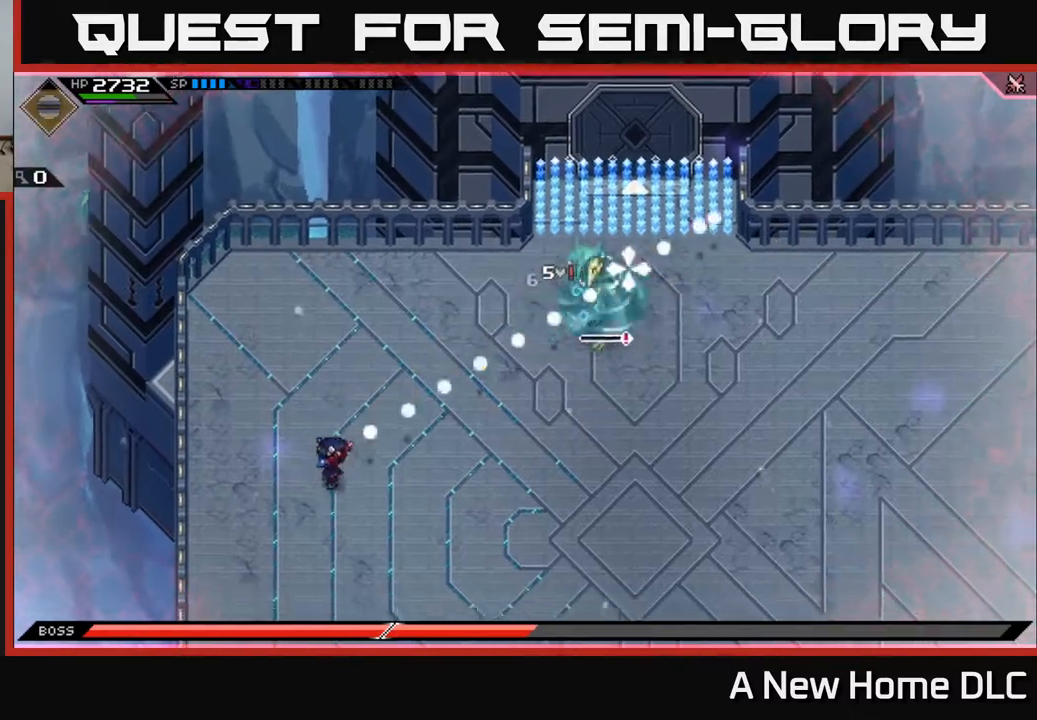
Gameplay with a controller (Xbox layout); each line is a JSON object with the inputs held at the frame after it. "events" lists button and stick changes between this image and that frame as [ms after this image, input, new state], when the widget could be followed in between.
{"buttons": [], "left_stick": "down-right", "right_stick": "right", "events": [[83, "R1", "down"], [217, "R1", "up"], [383, "right_stick", "right"], [417, "left_stick", "down-right"]]}
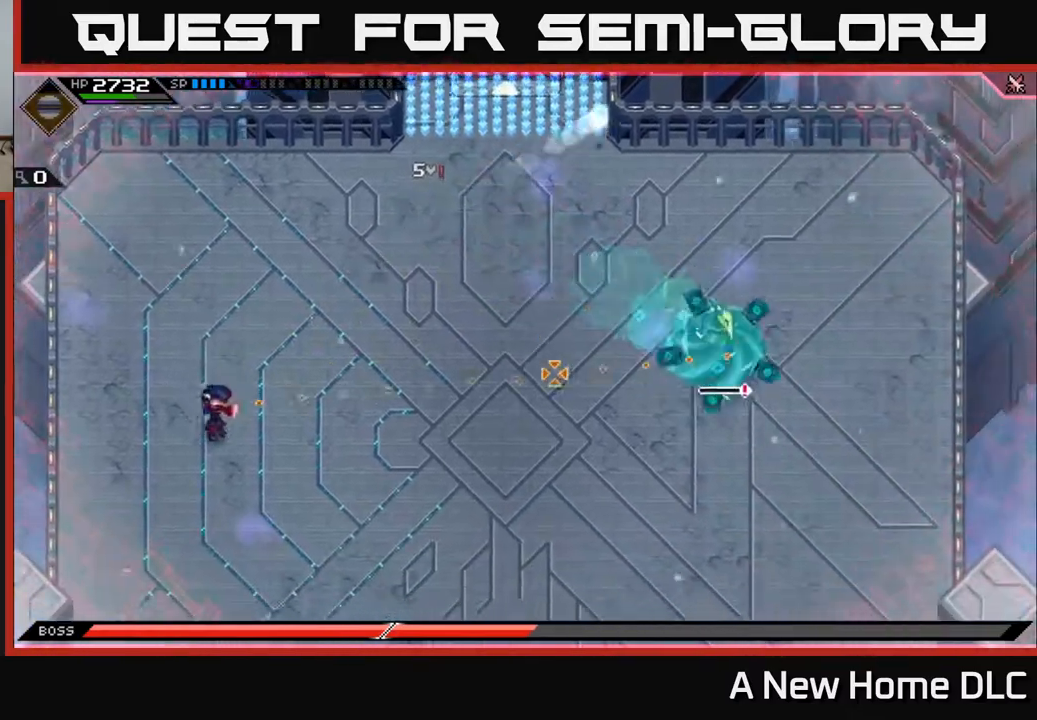
{"buttons": [], "left_stick": "down", "right_stick": "center", "events": [[217, "left_stick", "down"], [267, "right_stick", "center"]]}
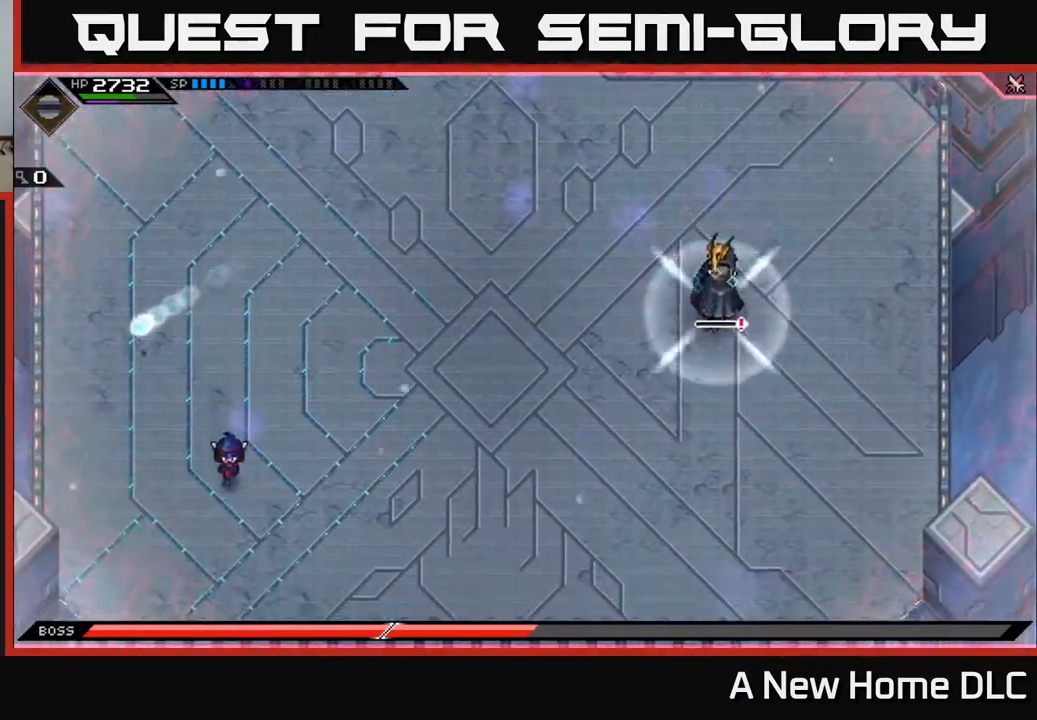
{"buttons": [], "left_stick": "down-right", "right_stick": "center", "events": [[467, "left_stick", "down-right"]]}
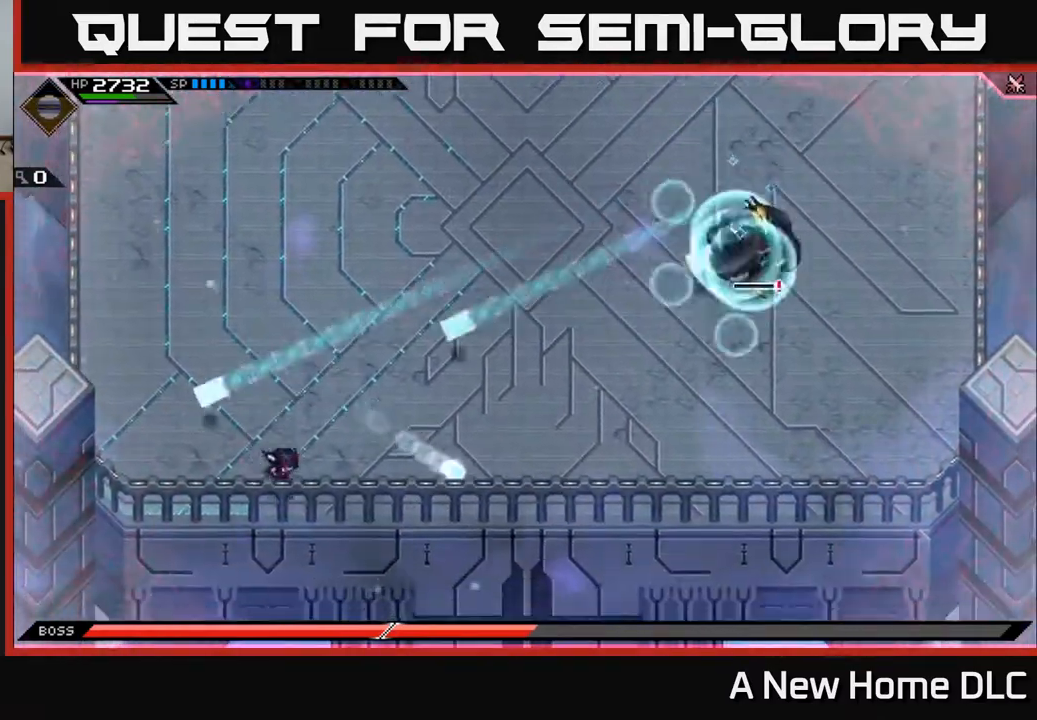
{"buttons": ["L1"], "left_stick": "up", "right_stick": "center", "events": [[17, "left_stick", "right"], [117, "left_stick", "down-right"], [267, "L1", "down"], [283, "left_stick", "up-right"], [350, "left_stick", "up"], [367, "L1", "up"], [417, "L1", "down"]]}
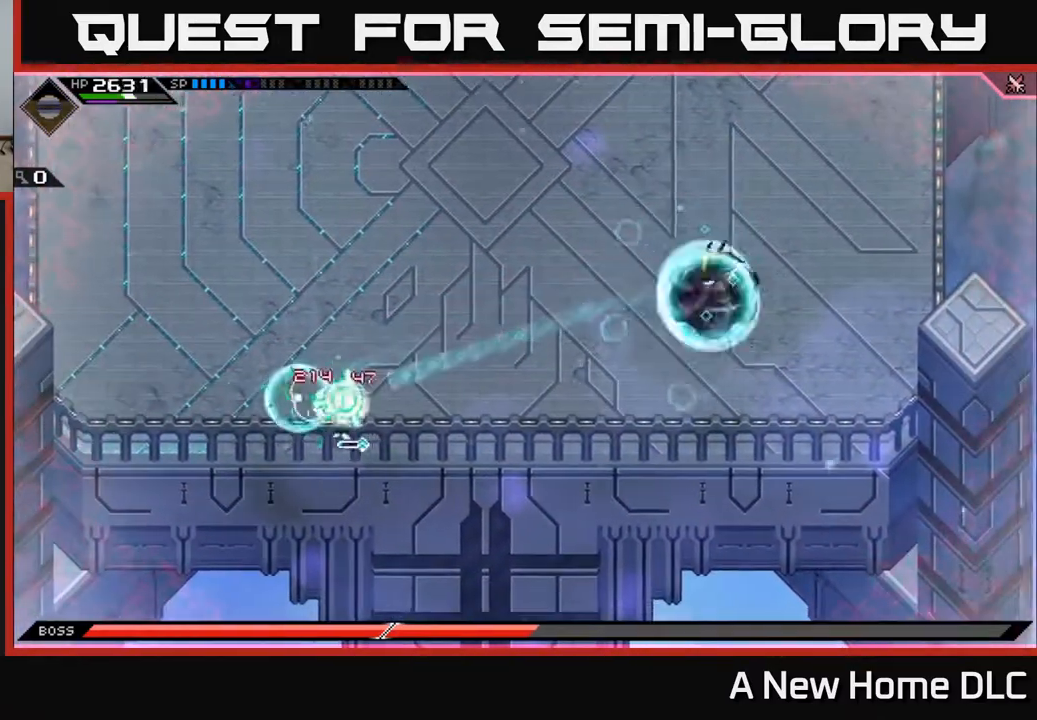
{"buttons": ["L1"], "left_stick": "up", "right_stick": "center", "events": [[183, "L1", "up"], [400, "L1", "down"]]}
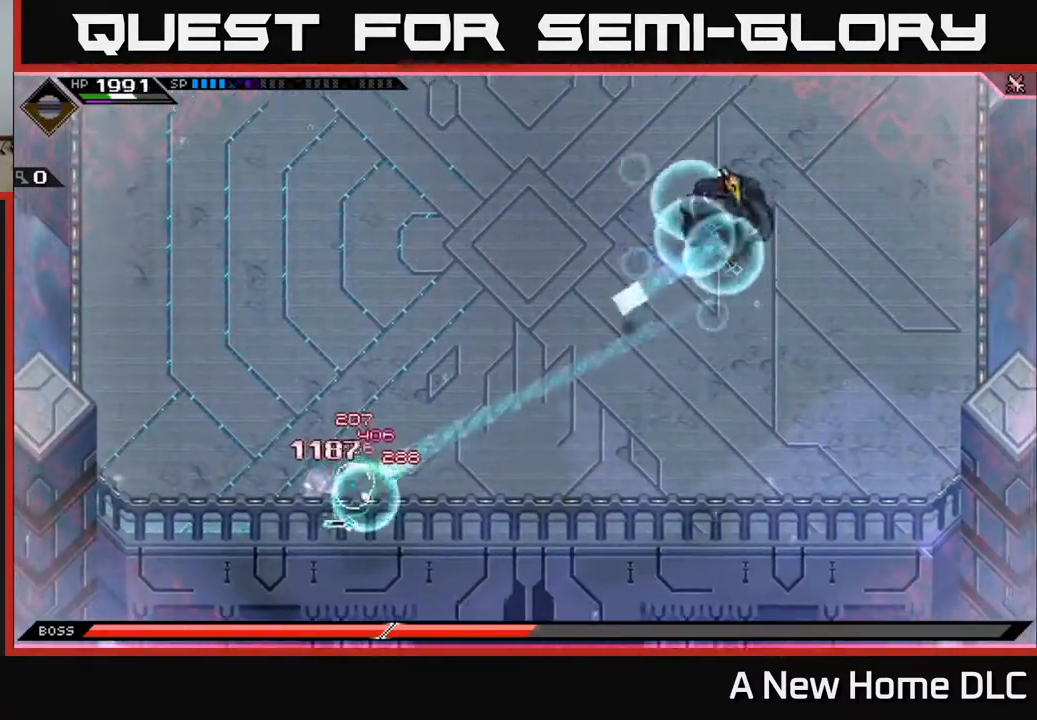
{"buttons": ["L1"], "left_stick": "up-left", "right_stick": "center", "events": [[33, "L1", "up"], [67, "left_stick", "up-left"], [100, "L1", "down"], [217, "L1", "up"], [300, "L1", "down"], [417, "L1", "up"], [467, "L1", "down"]]}
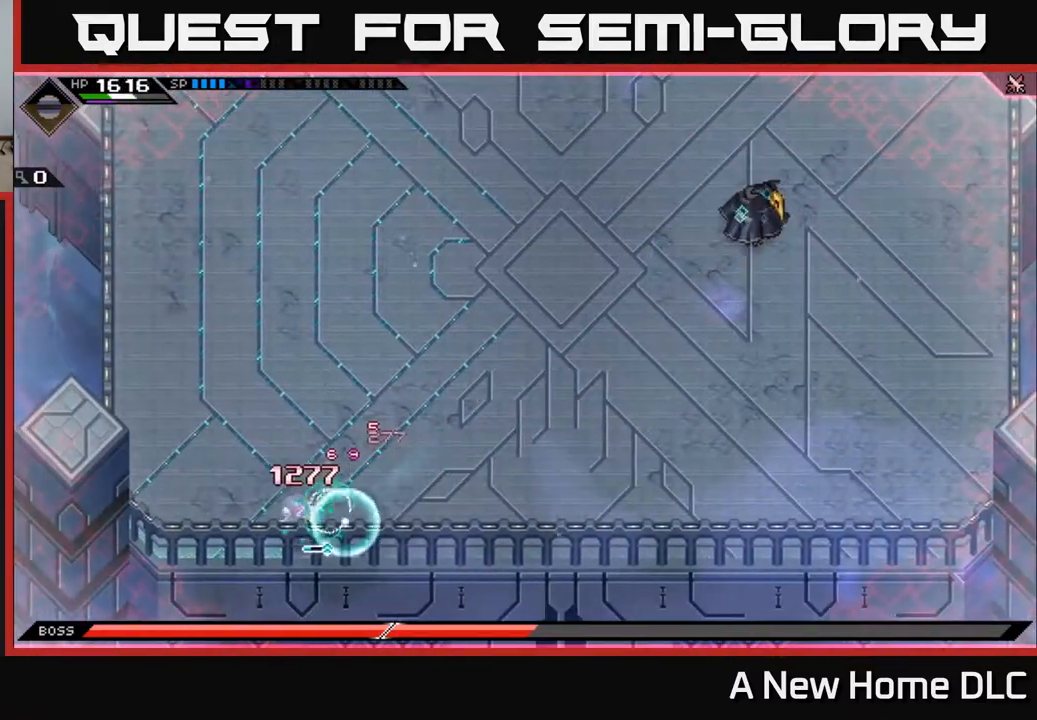
{"buttons": [], "left_stick": "up", "right_stick": "center", "events": [[83, "L1", "up"], [183, "left_stick", "up"]]}
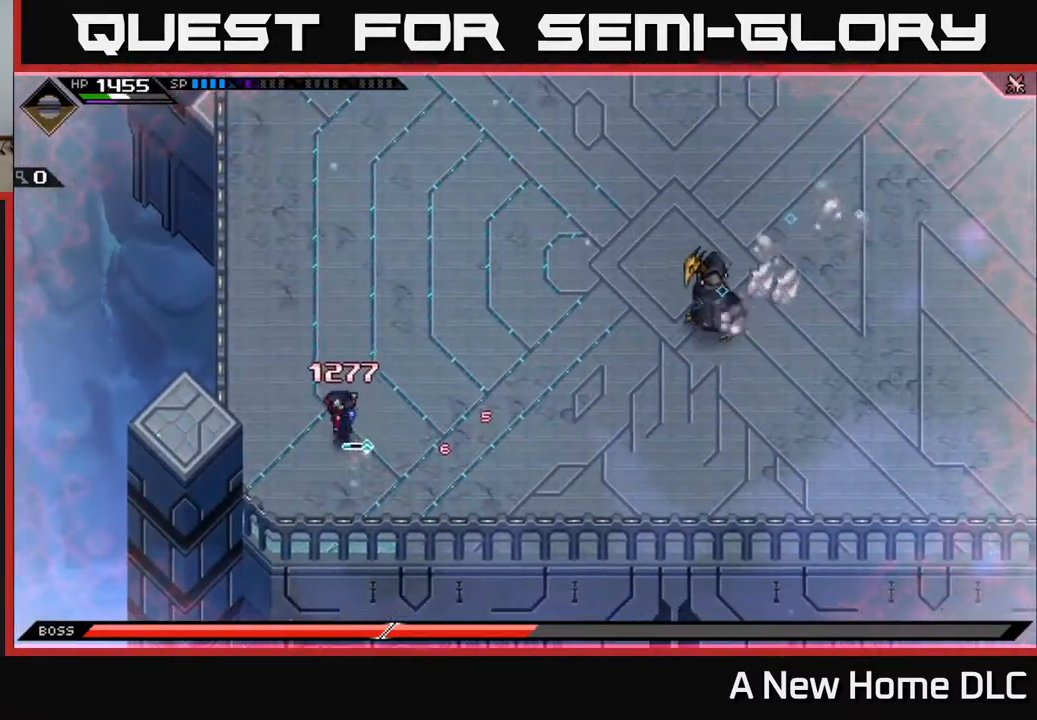
{"buttons": [], "left_stick": "up", "right_stick": "center", "events": []}
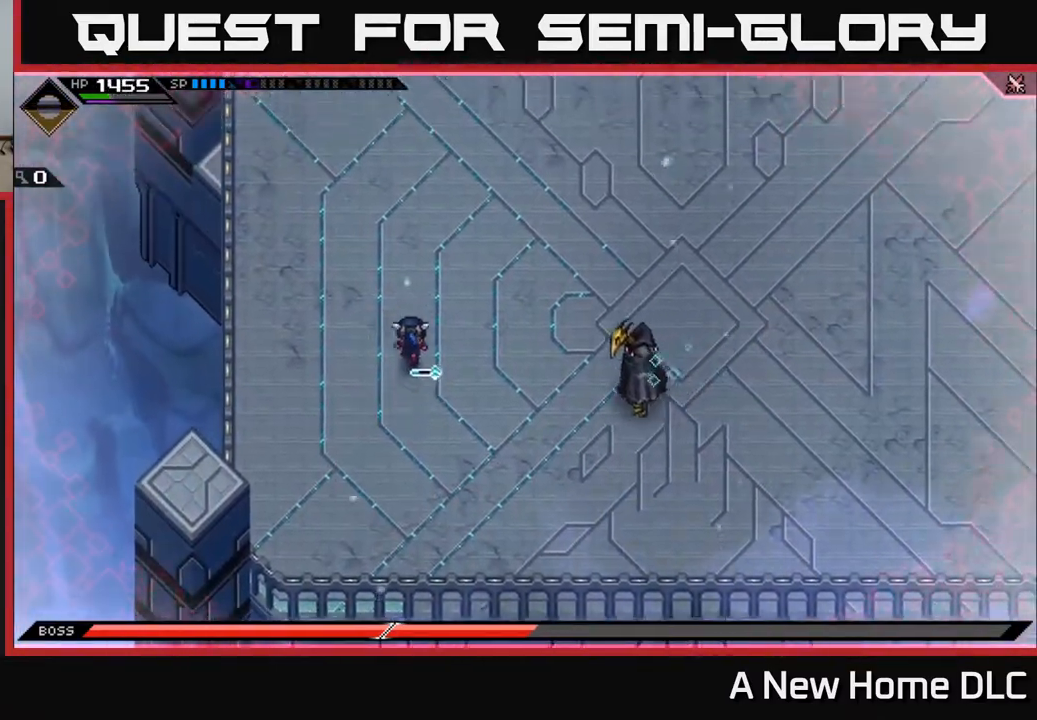
{"buttons": [], "left_stick": "up-right", "right_stick": "down-right", "events": [[133, "left_stick", "up-right"], [283, "right_stick", "down-right"]]}
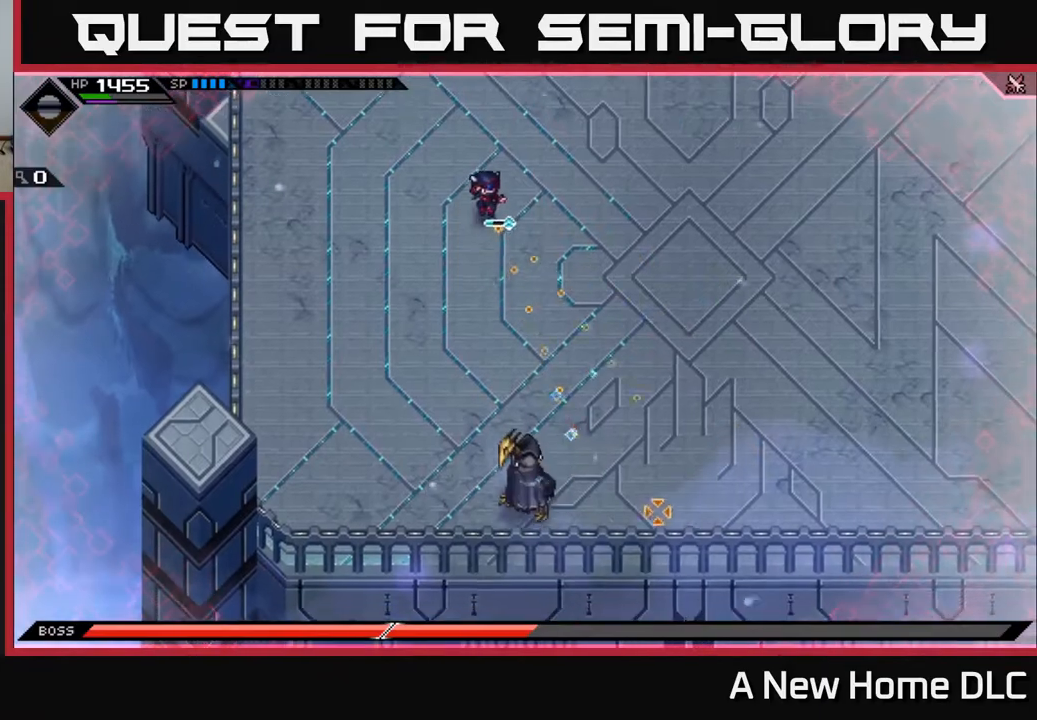
{"buttons": [], "left_stick": "right", "right_stick": "down", "events": [[50, "right_stick", "down"], [100, "left_stick", "up"], [217, "R1", "down"], [333, "R1", "up"], [367, "left_stick", "up-right"], [500, "left_stick", "right"]]}
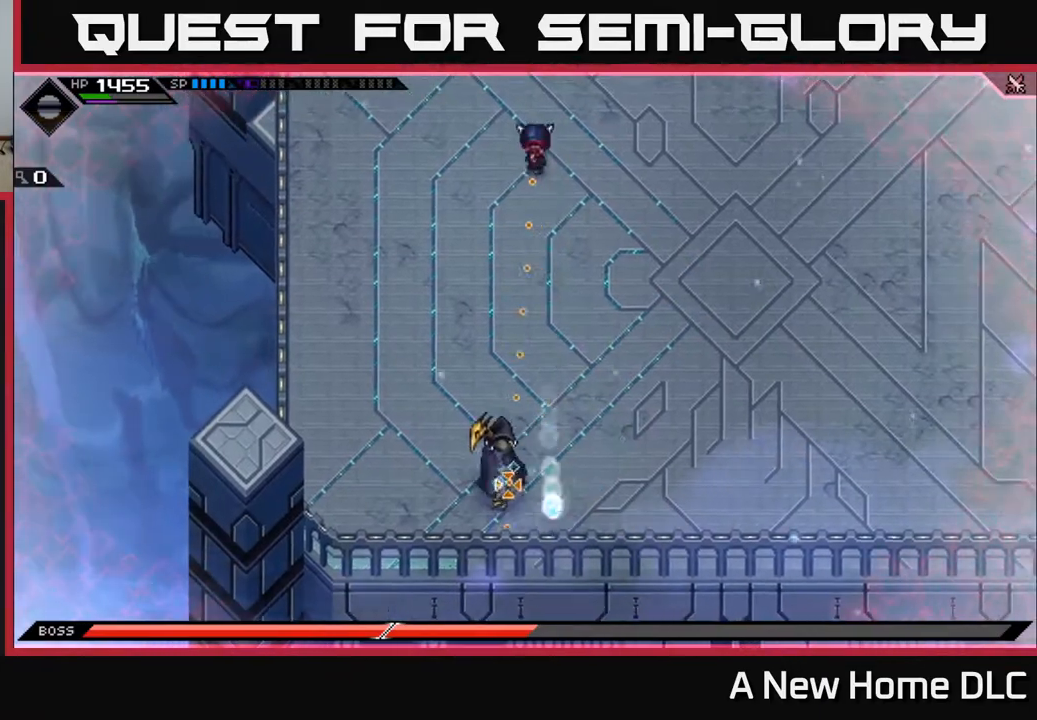
{"buttons": [], "left_stick": "right", "right_stick": "down-left", "events": [[233, "R1", "down"], [350, "R1", "up"], [483, "right_stick", "down-left"]]}
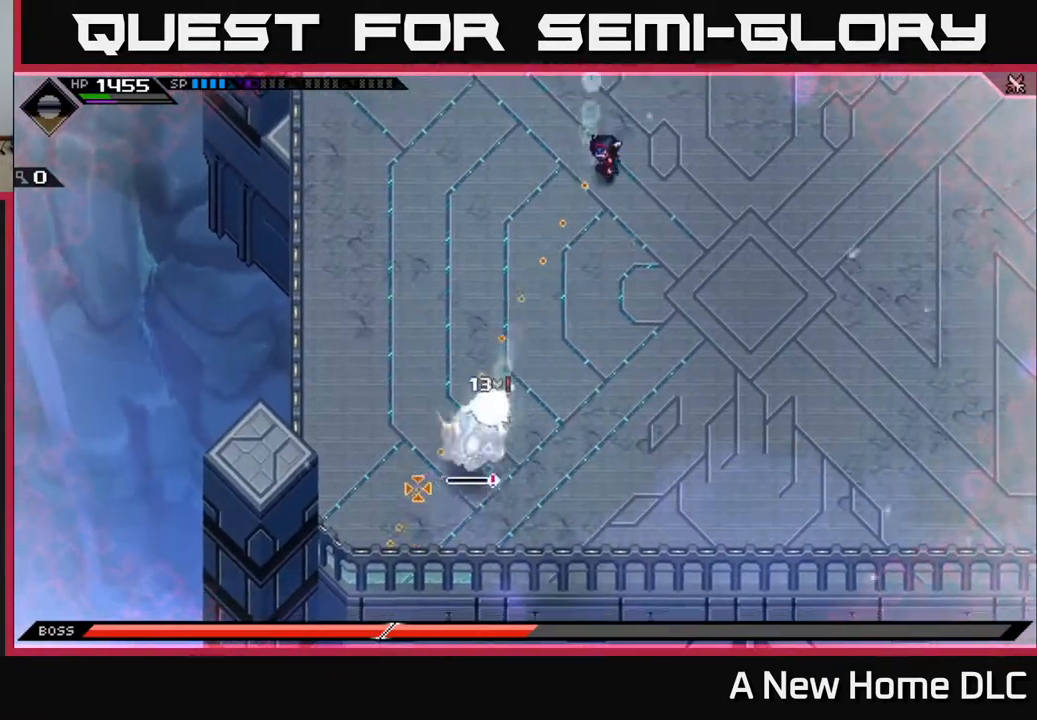
{"buttons": [], "left_stick": "right", "right_stick": "down-left", "events": [[317, "R1", "down"], [417, "R1", "up"]]}
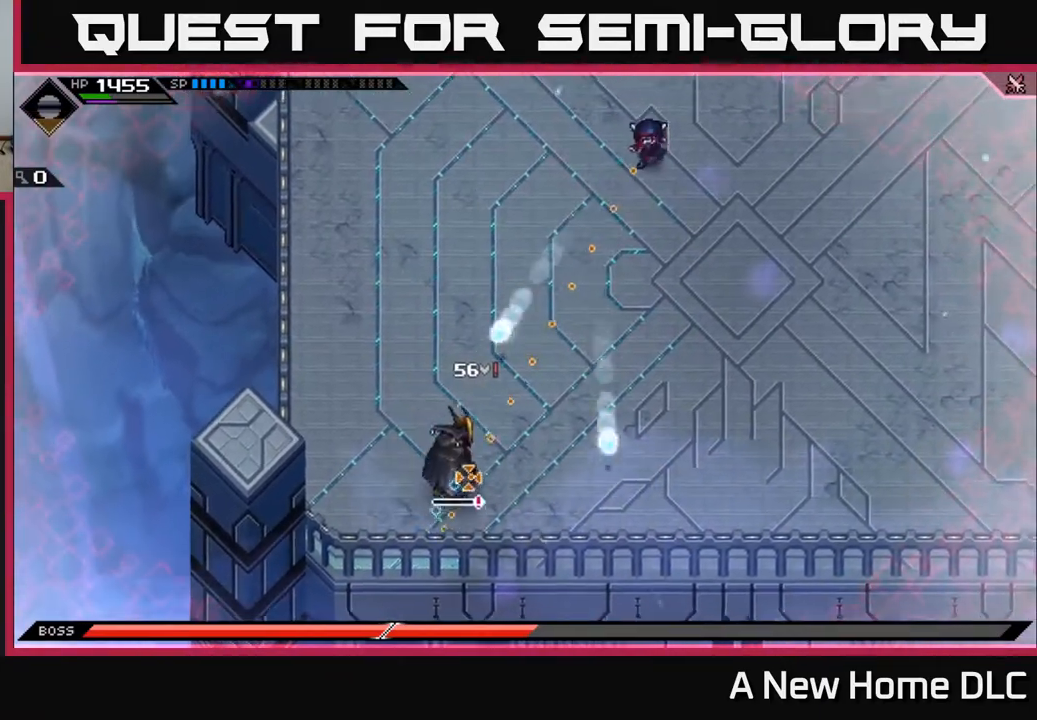
{"buttons": ["R1"], "left_stick": "right", "right_stick": "down-left", "events": [[417, "R1", "down"]]}
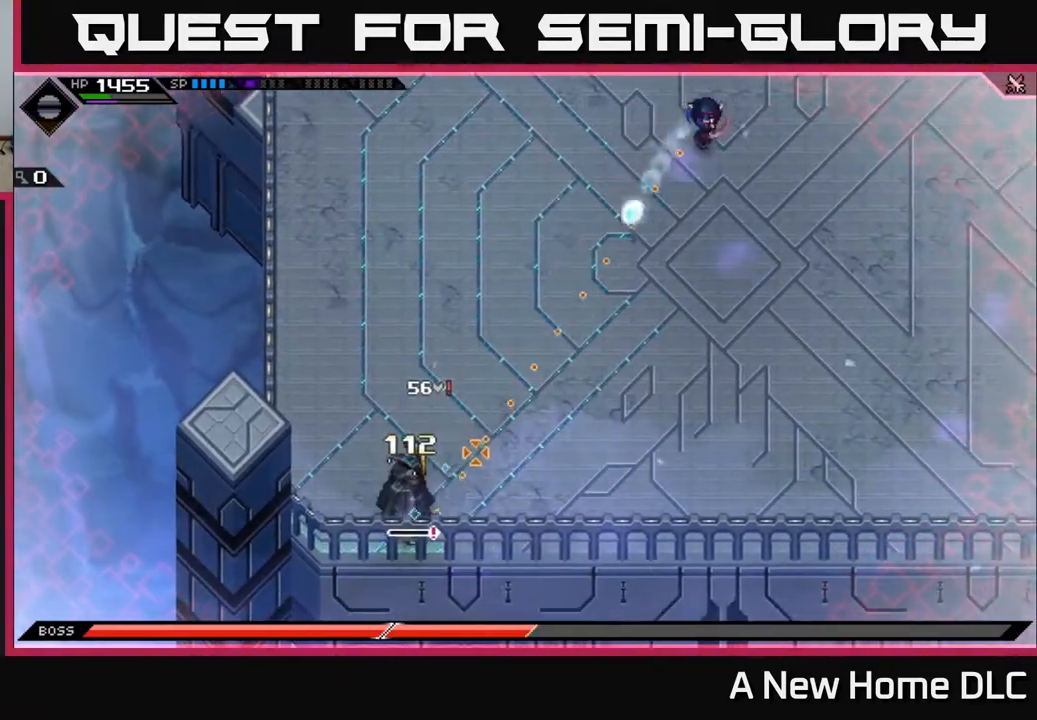
{"buttons": [], "left_stick": "right", "right_stick": "down-left", "events": [[50, "R1", "up"]]}
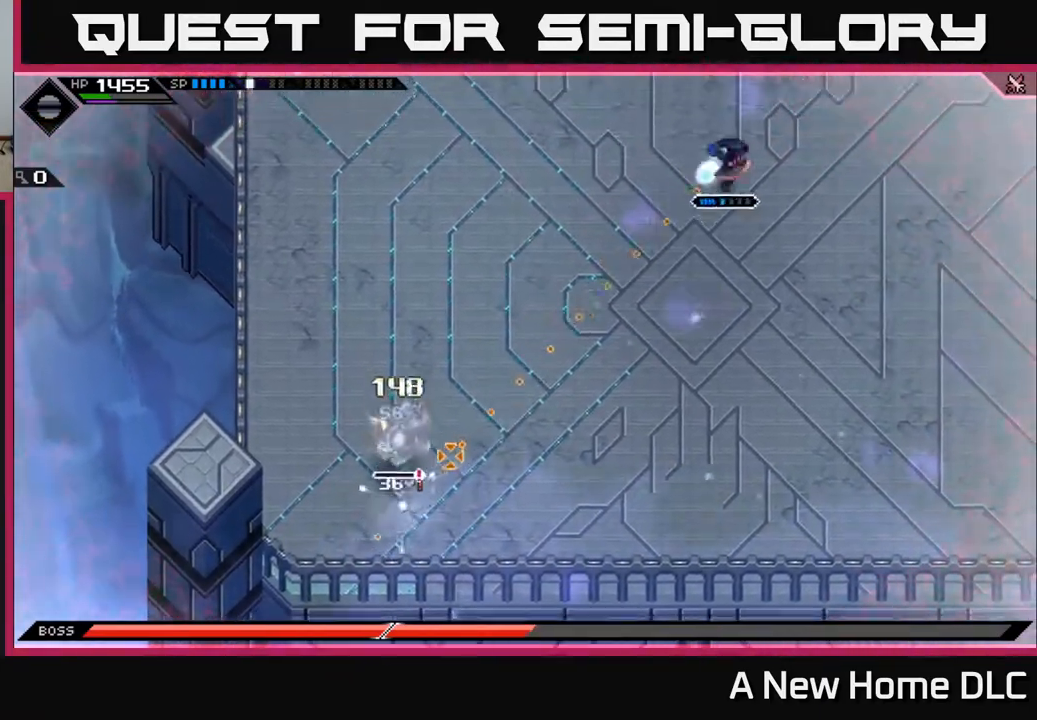
{"buttons": ["R2"], "left_stick": "center", "right_stick": "down-left", "events": [[17, "R1", "down"], [217, "R1", "up"], [317, "R2", "down"], [367, "left_stick", "center"]]}
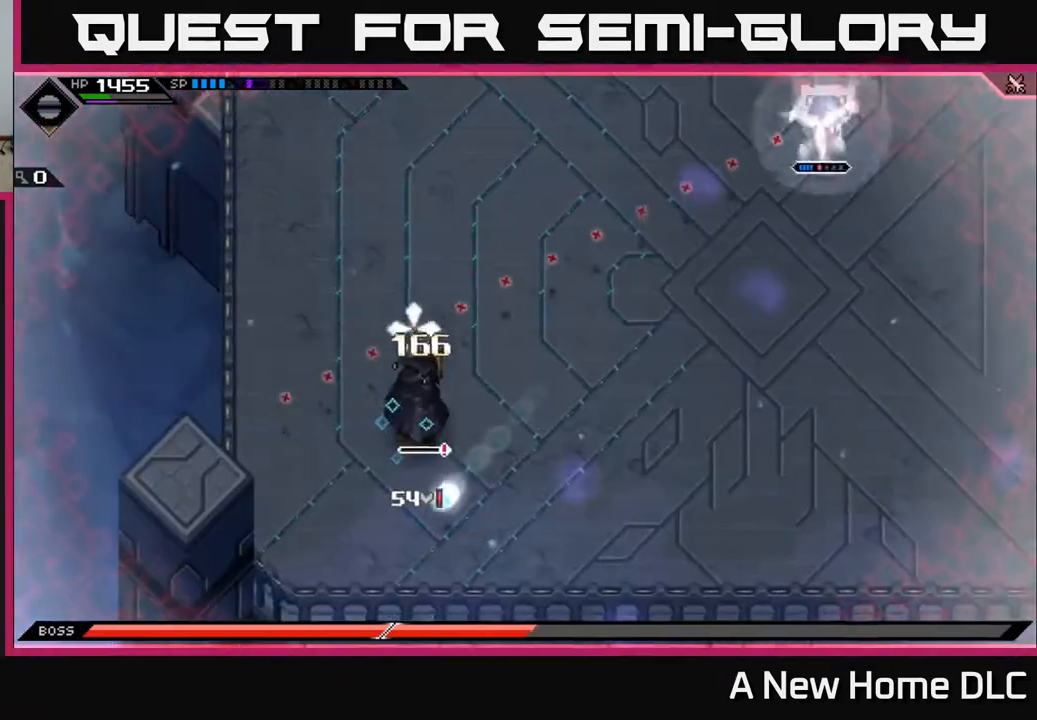
{"buttons": [], "left_stick": "center", "right_stick": "down-left", "events": [[133, "R2", "up"]]}
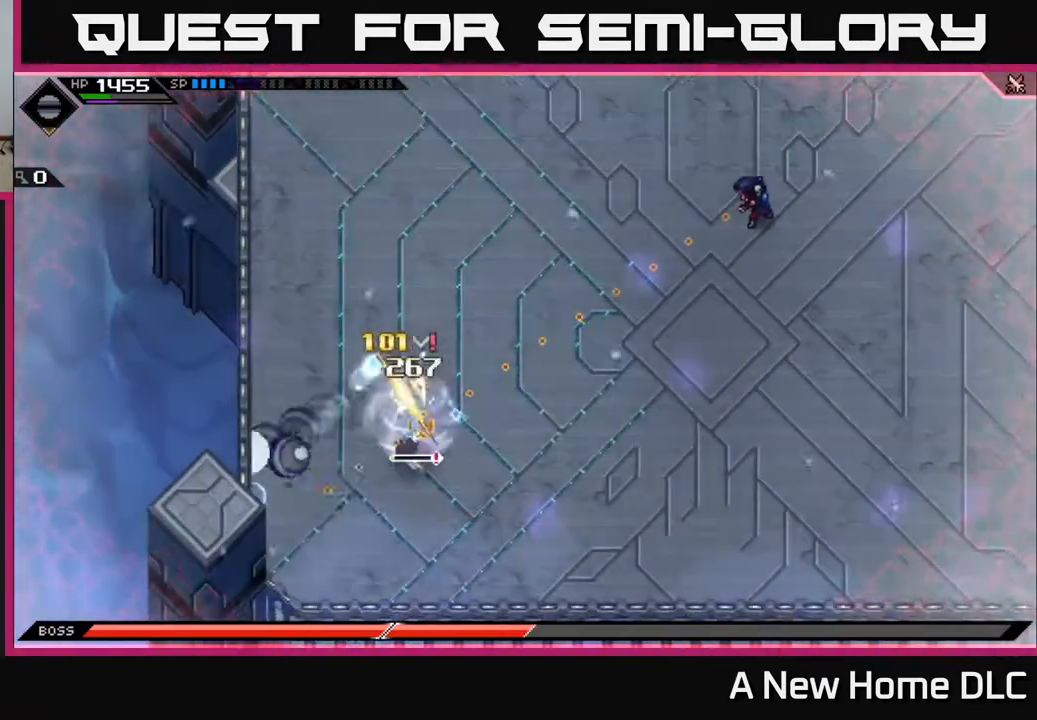
{"buttons": [], "left_stick": "right", "right_stick": "left", "events": [[183, "left_stick", "right"], [283, "R1", "down"], [500, "R1", "up"], [500, "right_stick", "left"]]}
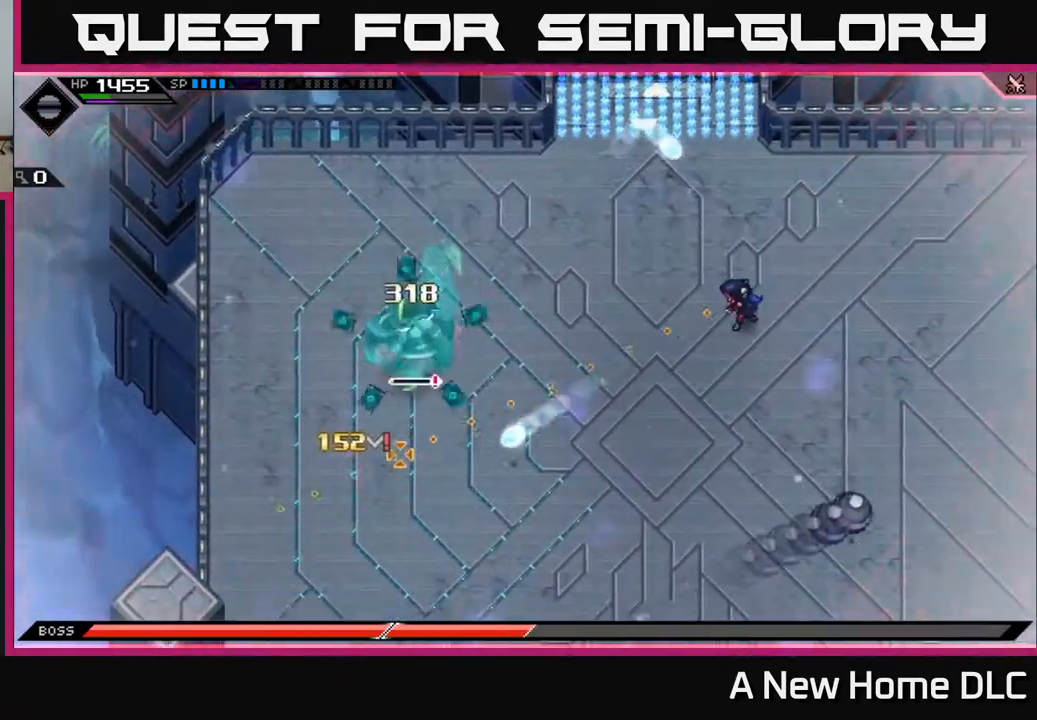
{"buttons": ["R1"], "left_stick": "down-right", "right_stick": "left", "events": [[217, "left_stick", "down-right"], [467, "R1", "down"]]}
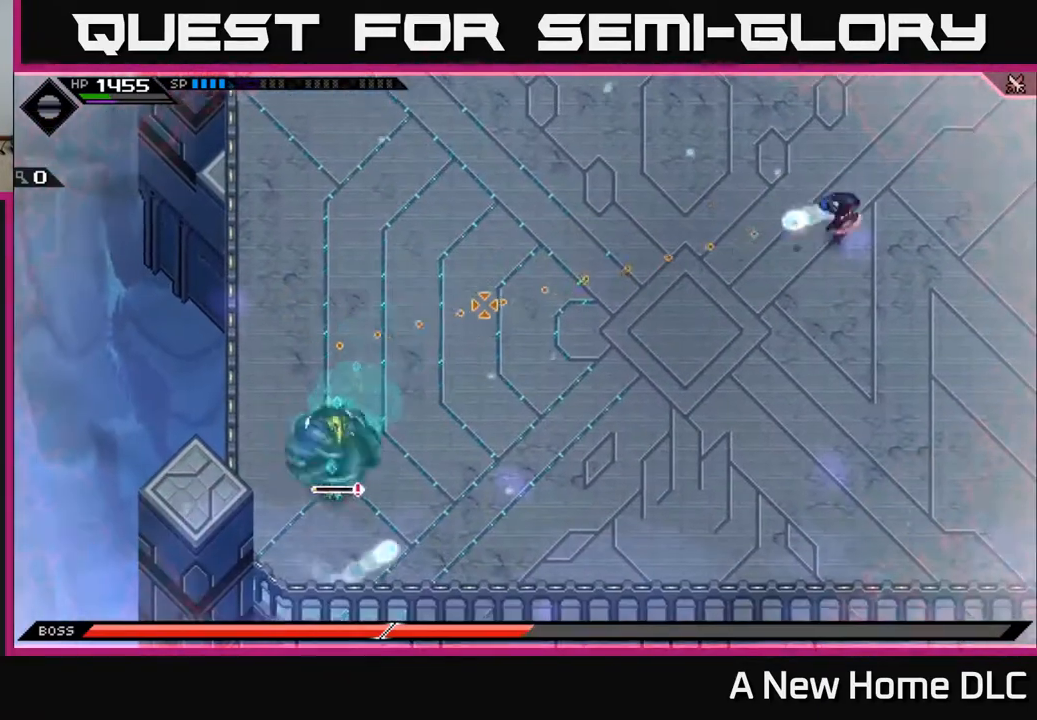
{"buttons": [], "left_stick": "up-right", "right_stick": "center", "events": [[100, "R1", "up"], [217, "left_stick", "right"], [300, "right_stick", "center"], [367, "left_stick", "up-right"]]}
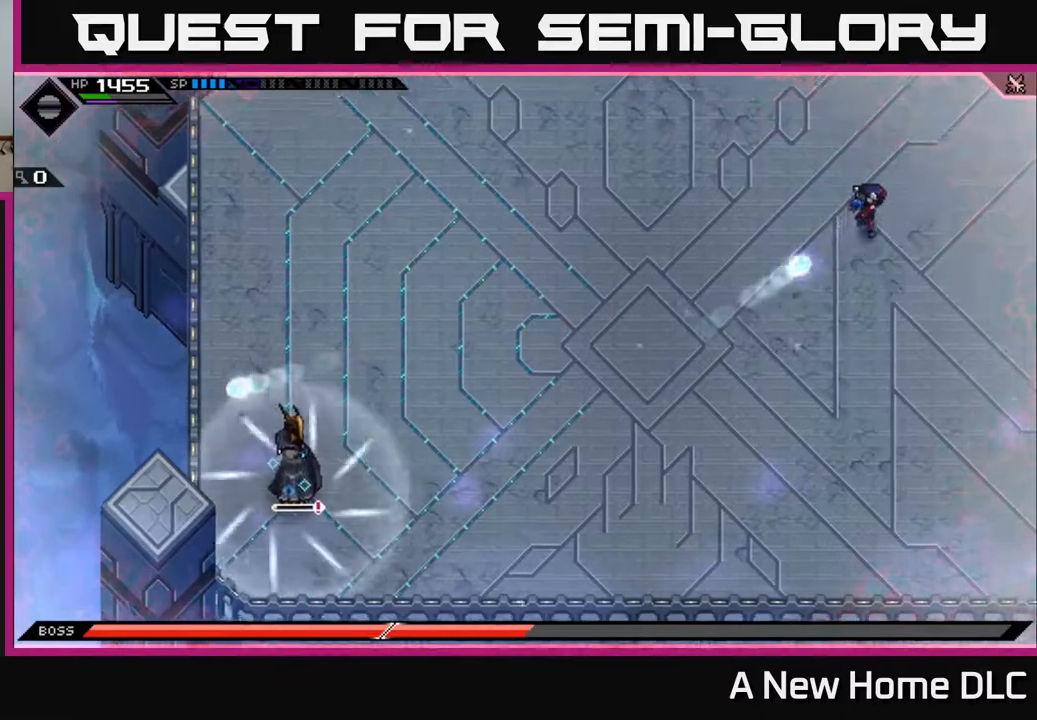
{"buttons": ["L1"], "left_stick": "up-left", "right_stick": "center", "events": [[133, "left_stick", "up"], [317, "left_stick", "up-left"], [483, "L1", "down"]]}
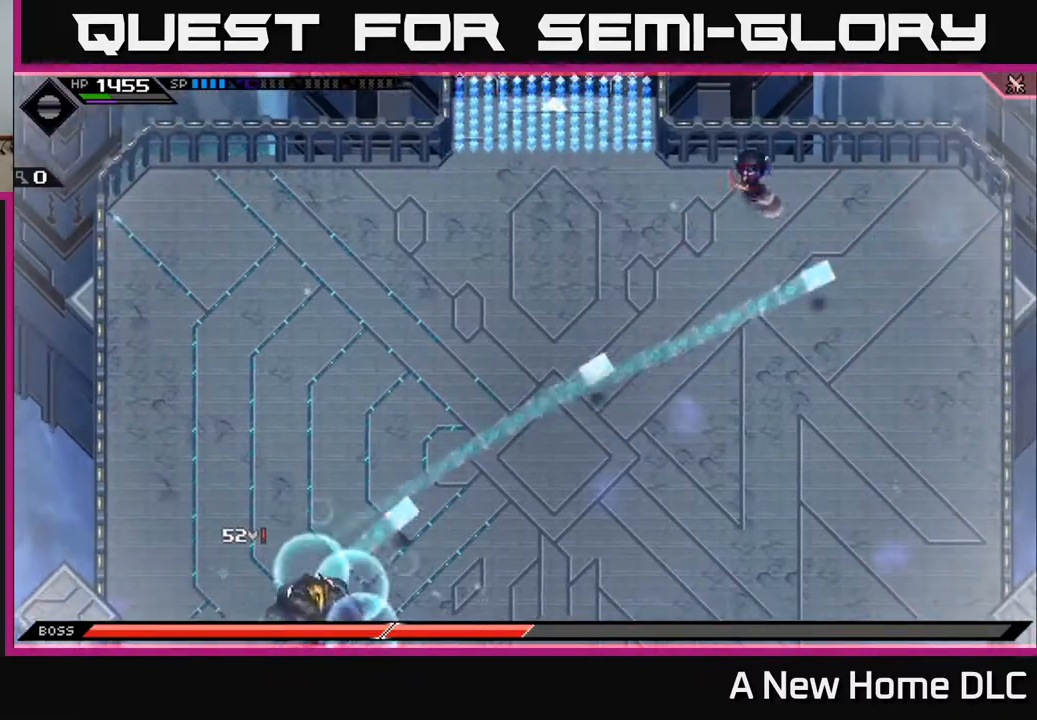
{"buttons": ["L1"], "left_stick": "left", "right_stick": "center", "events": [[100, "L1", "up"], [117, "left_stick", "left"], [333, "L1", "down"], [450, "L1", "up"], [500, "L1", "down"]]}
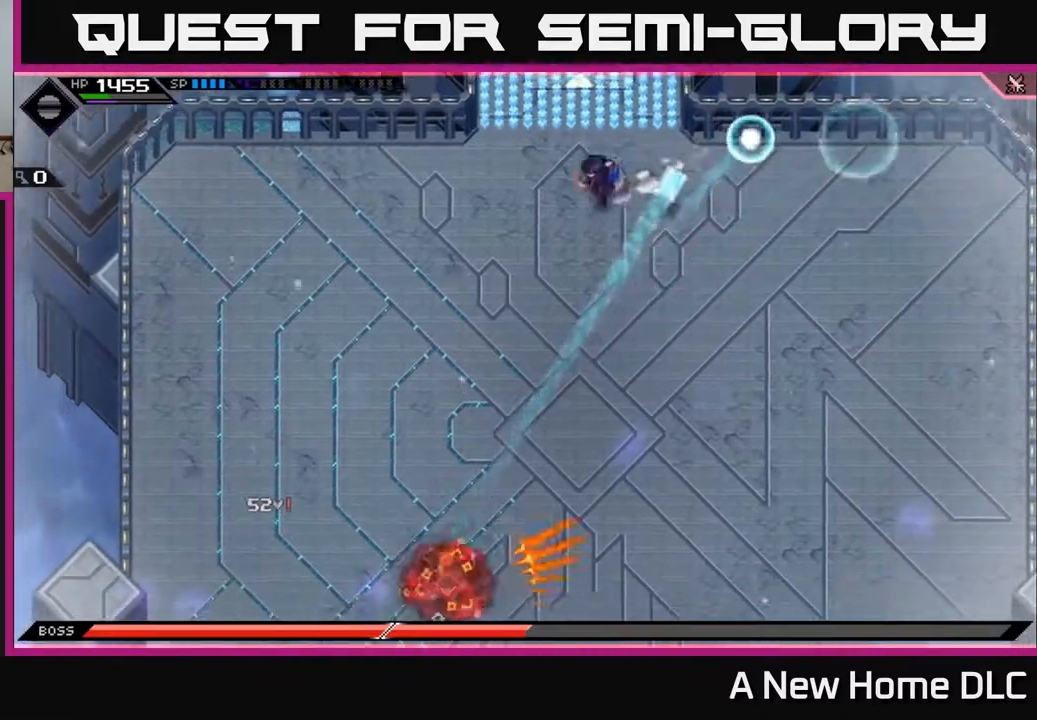
{"buttons": [], "left_stick": "left", "right_stick": "center", "events": [[100, "L1", "up"]]}
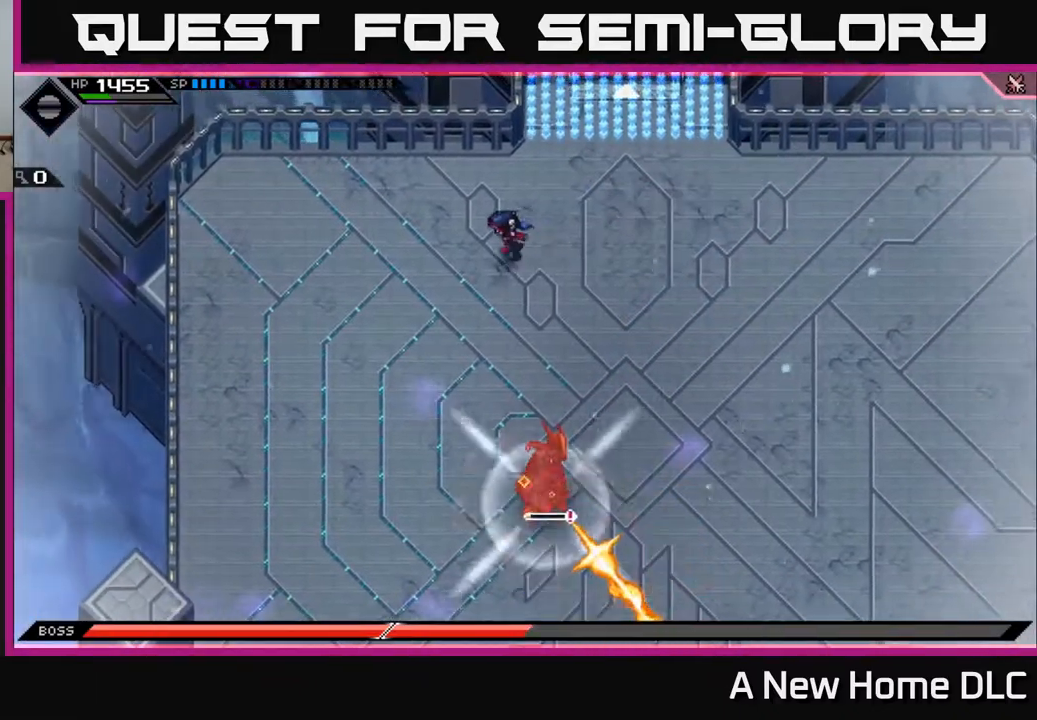
{"buttons": [], "left_stick": "left", "right_stick": "center", "events": []}
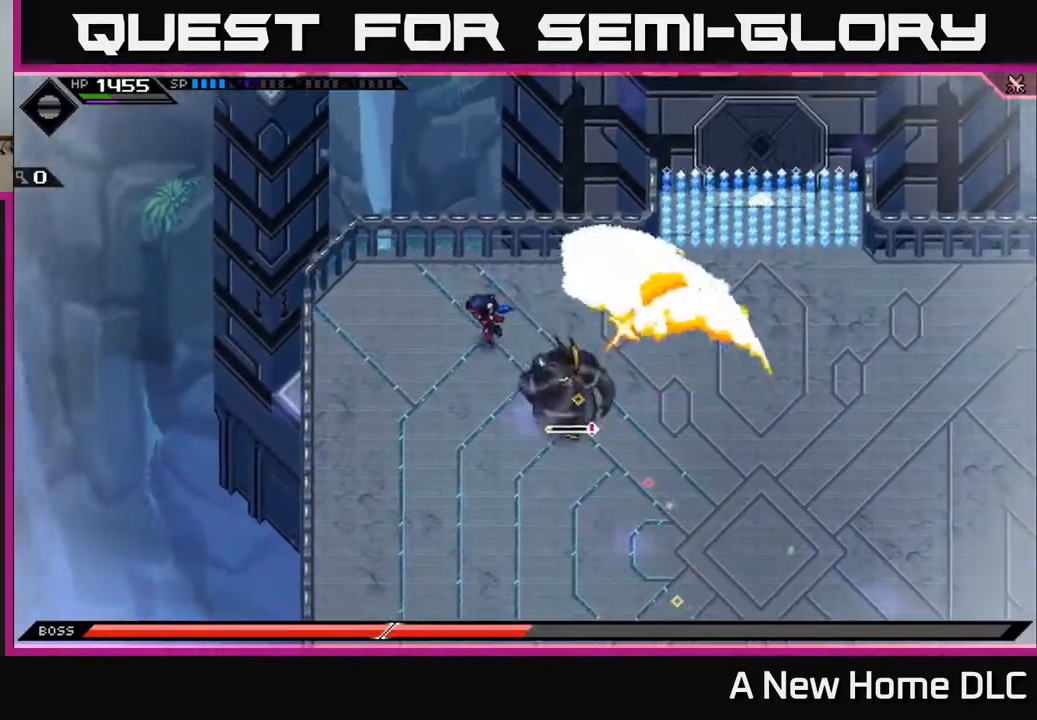
{"buttons": [], "left_stick": "down", "right_stick": "center", "events": [[33, "left_stick", "down-left"], [50, "L1", "down"], [150, "L1", "up"], [183, "left_stick", "down"], [217, "L1", "down"], [283, "L1", "up"], [367, "L1", "down"], [433, "L1", "up"]]}
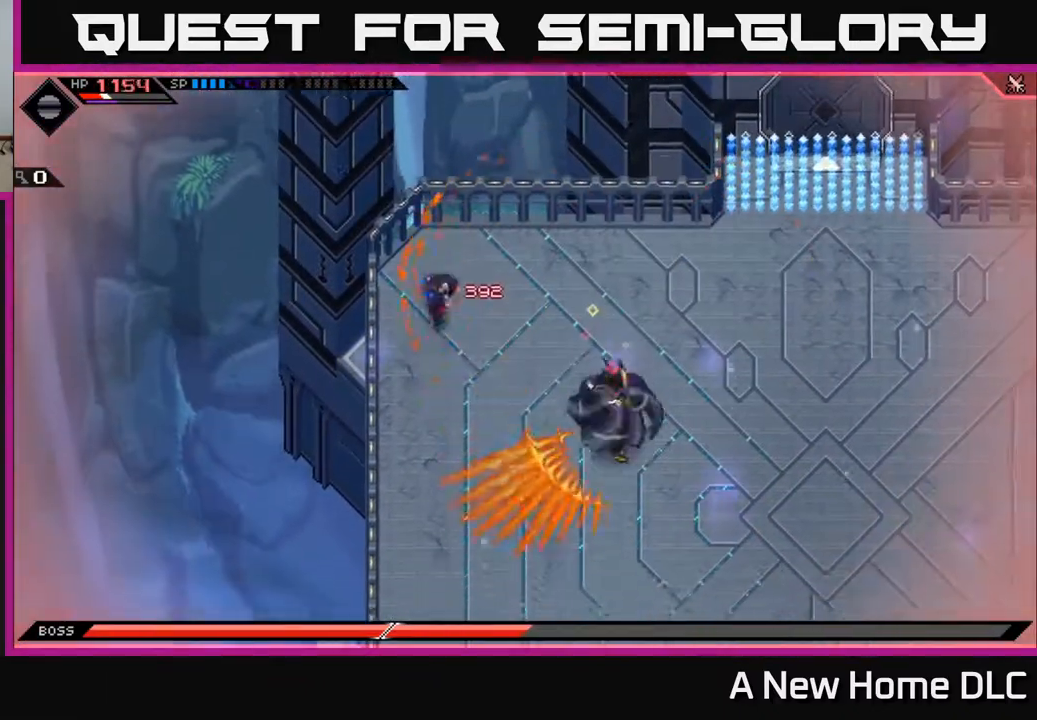
{"buttons": ["L1"], "left_stick": "up-right", "right_stick": "center", "events": [[383, "left_stick", "right"], [467, "left_stick", "up-right"], [500, "L1", "down"]]}
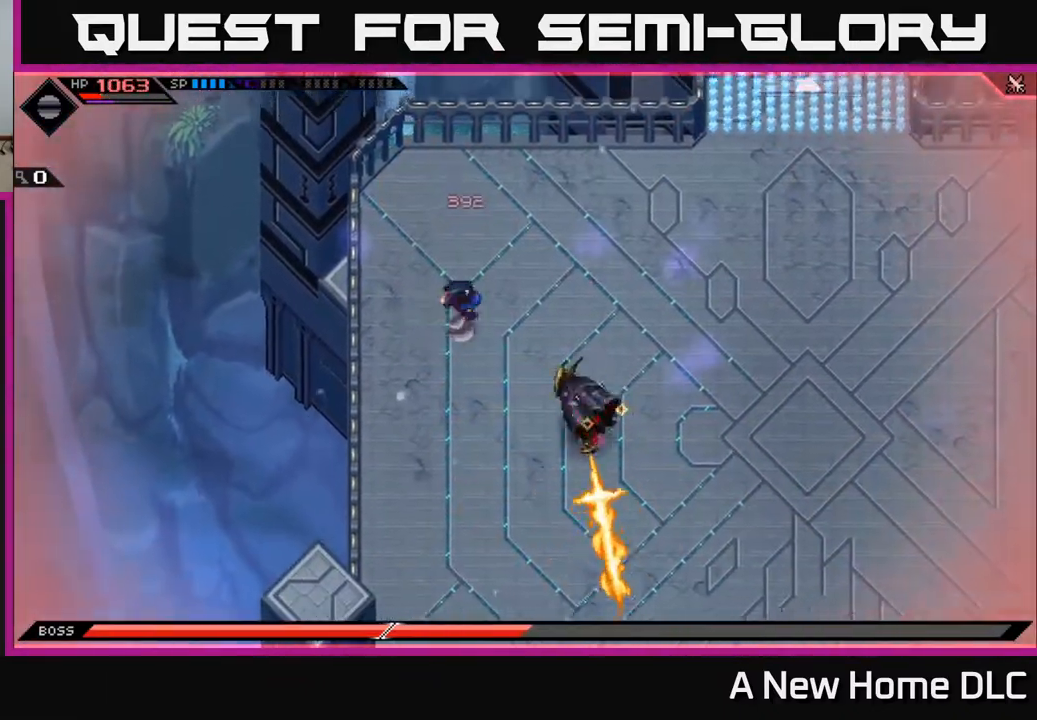
{"buttons": [], "left_stick": "right", "right_stick": "center", "events": [[133, "L1", "up"], [183, "L1", "down"], [317, "L1", "up"], [333, "left_stick", "right"]]}
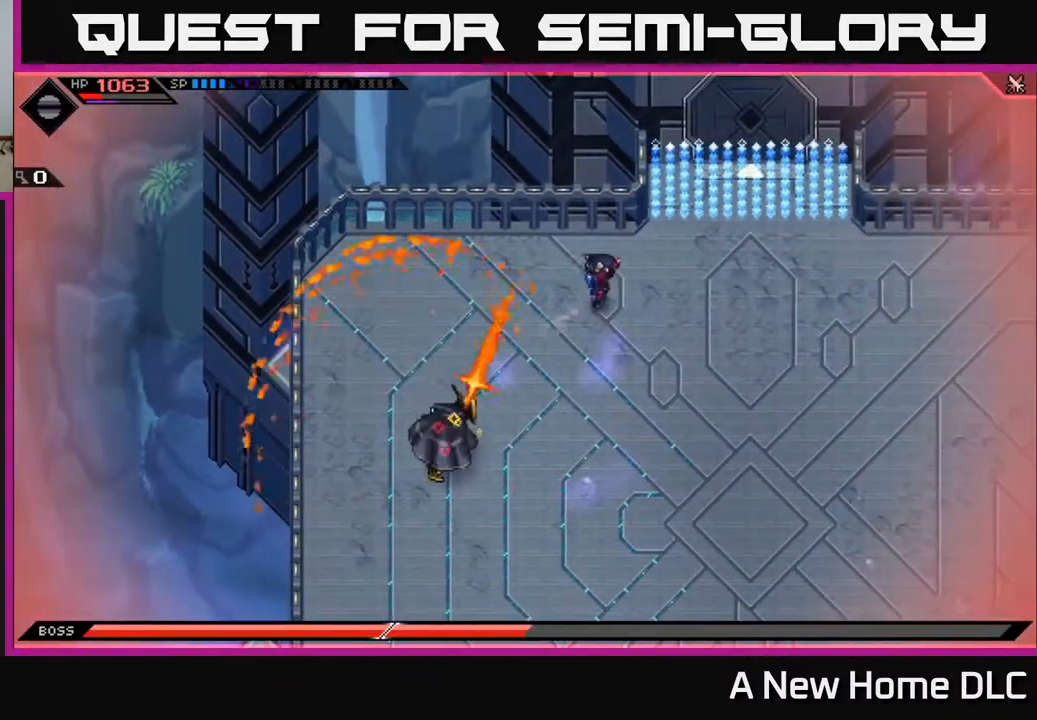
{"buttons": [], "left_stick": "down-right", "right_stick": "center", "events": [[117, "left_stick", "down-right"]]}
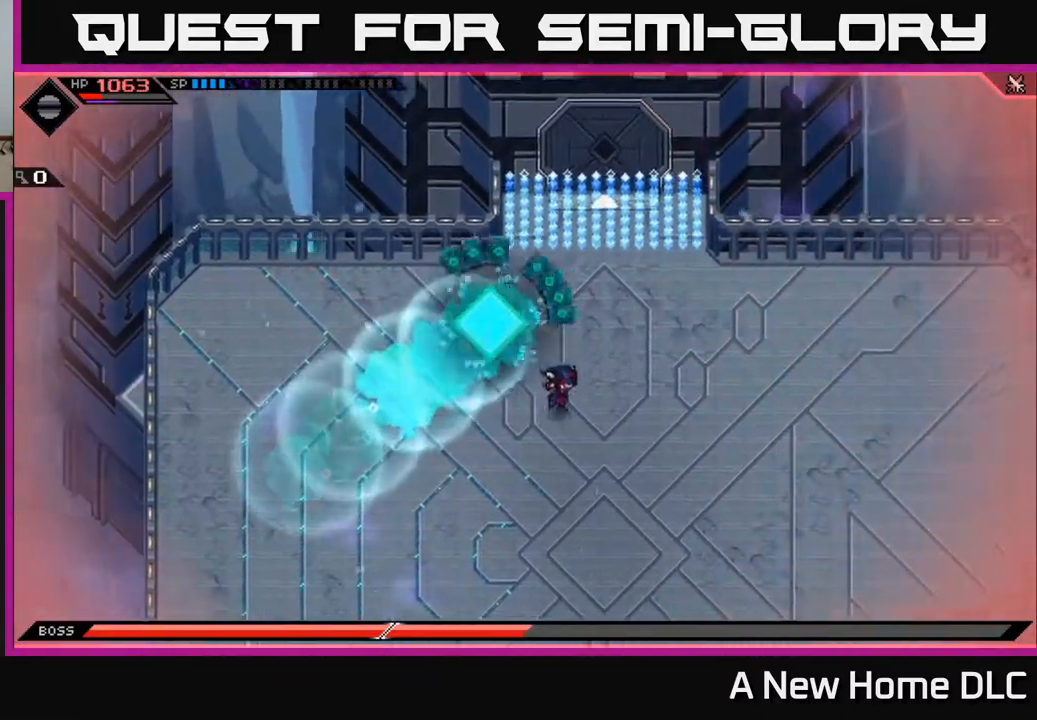
{"buttons": [], "left_stick": "down-right", "right_stick": "center", "events": []}
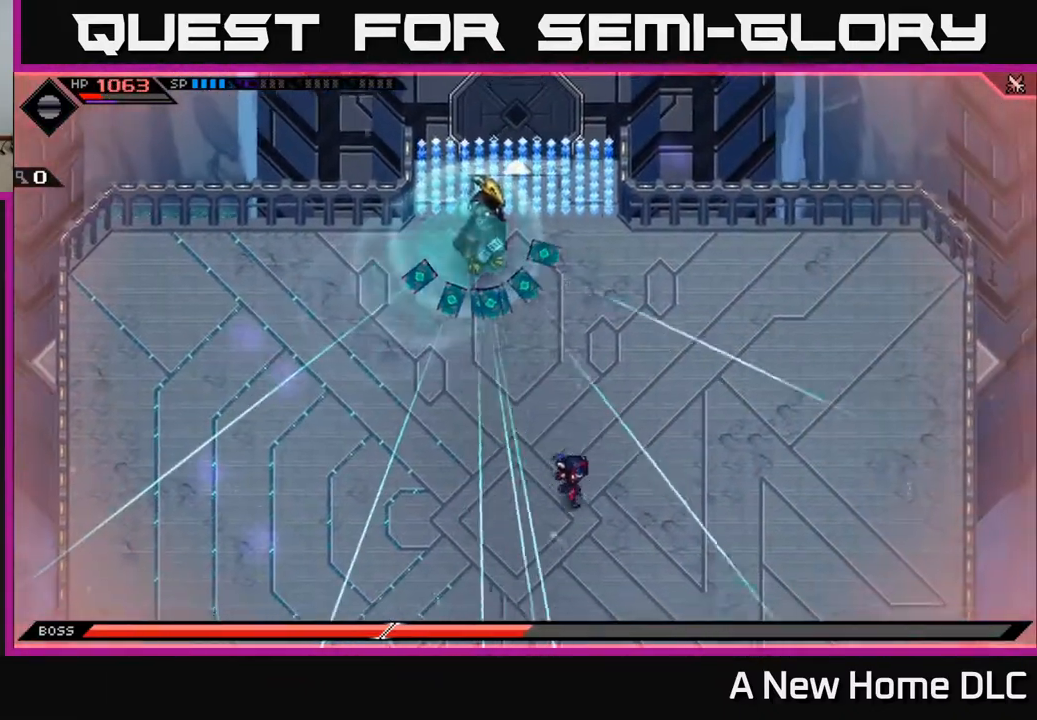
{"buttons": [], "left_stick": "down-right", "right_stick": "center", "events": []}
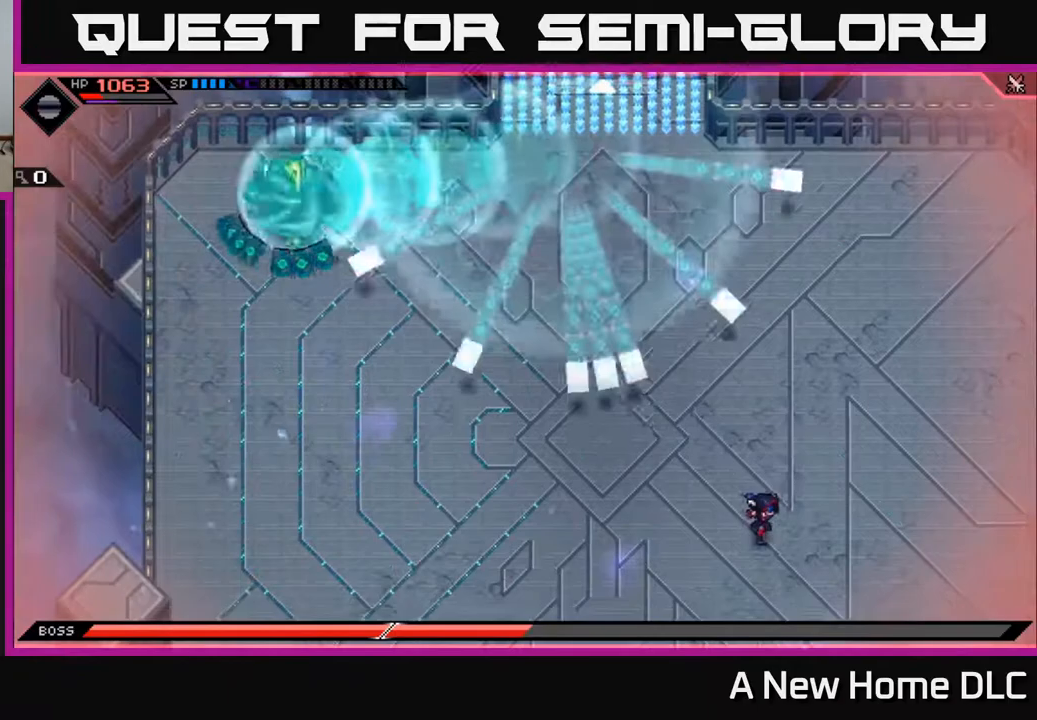
{"buttons": [], "left_stick": "center", "right_stick": "center", "events": [[67, "left_stick", "down"], [417, "left_stick", "center"]]}